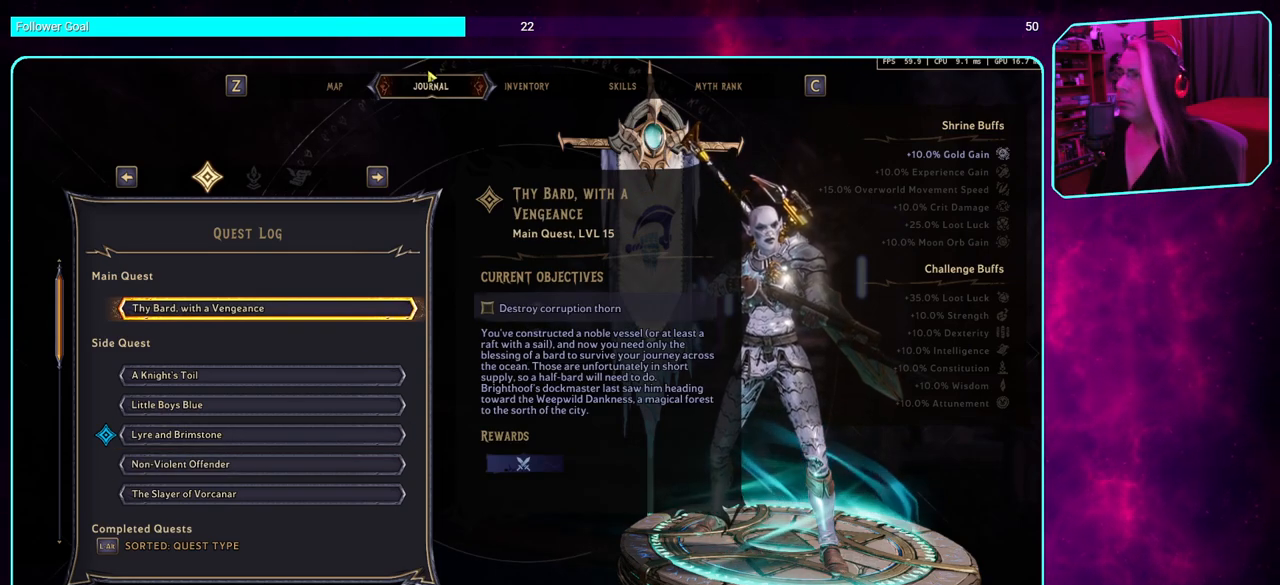
Gameplay with keyboard and mouse; each line is a JSON object with the keys and mouse buttons held at the frame after it. "events" lists presses ("down") and releases ("up") of "a", "ctrl", "d", "e", "q", "s", "shift", "space", "w", "mouse_left", "mouse_wheel", "mouse_right" and "mouse_mb4" between this image and that frame as [ms after this image, input, new state], when the widget could be followed in between. "mouse_left", "mouse_wheel", "mouse_right", "mouse_mb4" = the "left", "wheel", "right", "mb4" buttons of the "mouse" list. No other keys are recorded. "wheel" means that the mouse wheel is clicked or scrolled. Mouse movement is not recorded. Not read: mouse_mb5.
{"keys": [], "mouse": ["left"], "events": [[416, "mouse_left", "down"]]}
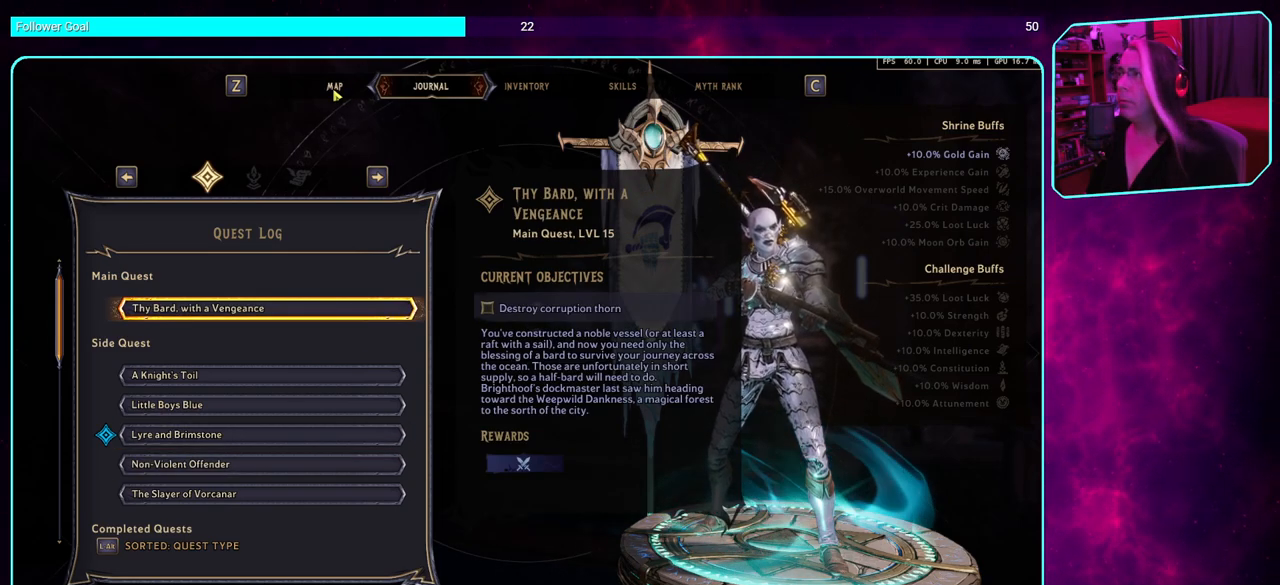
{"keys": [], "mouse": [], "events": [[66, "mouse_left", "up"]]}
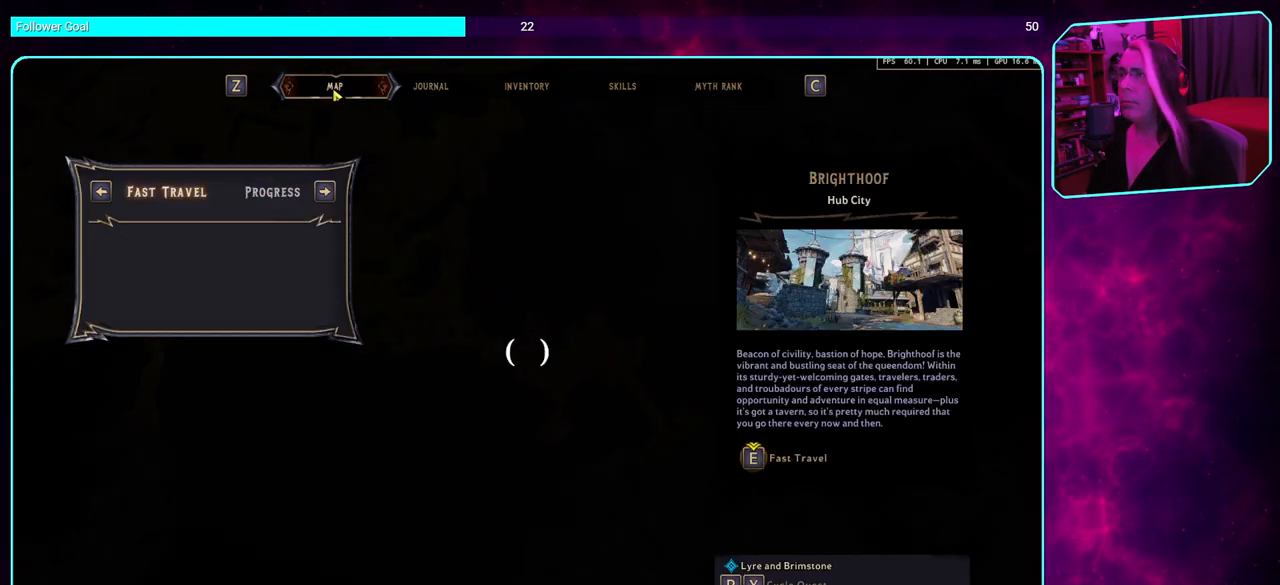
{"keys": [], "mouse": [], "events": []}
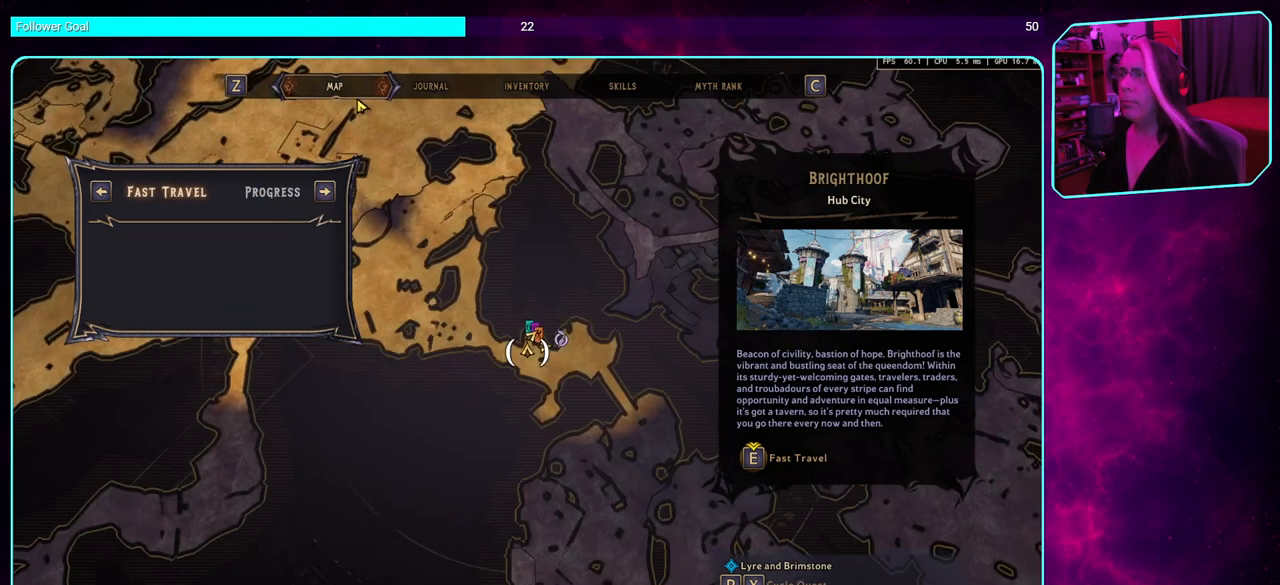
{"keys": [], "mouse": [], "events": [[250, "mouse_wheel", "down"], [483, "mouse_wheel", "up"]]}
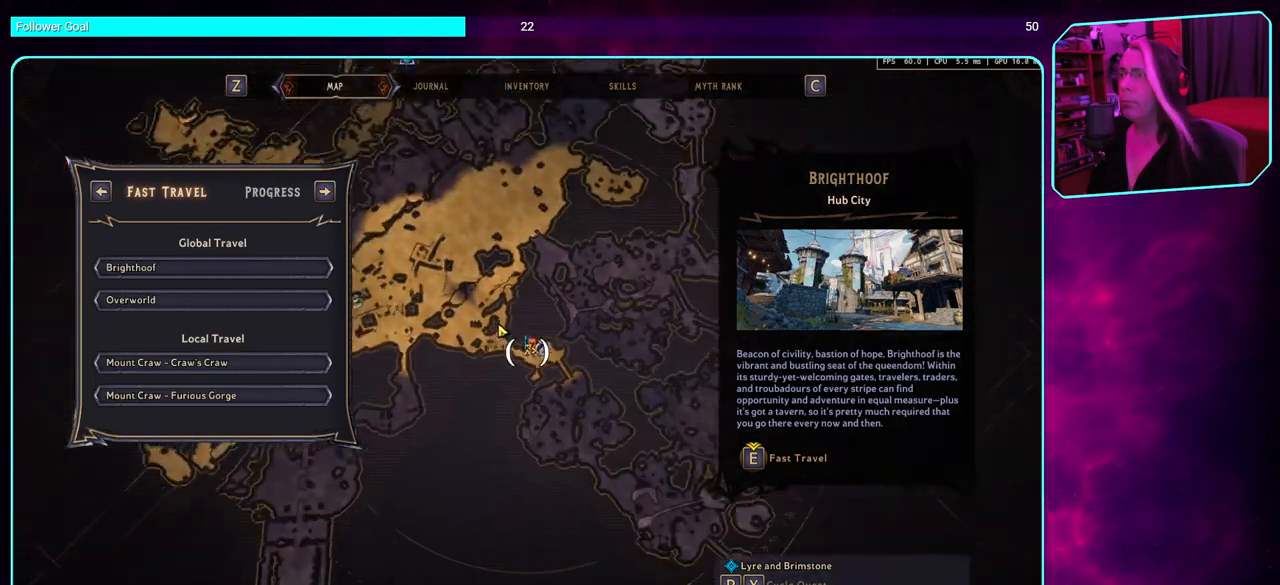
{"keys": [], "mouse": [], "events": [[100, "mouse_wheel", "down"], [350, "mouse_wheel", "up"]]}
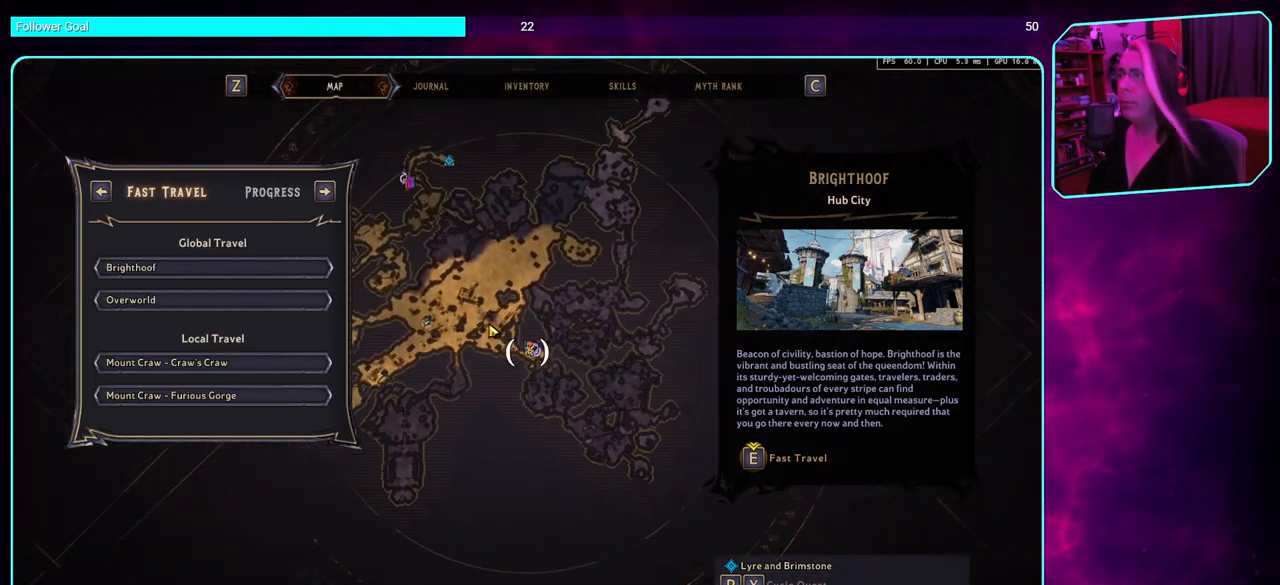
{"keys": [], "mouse": [], "events": []}
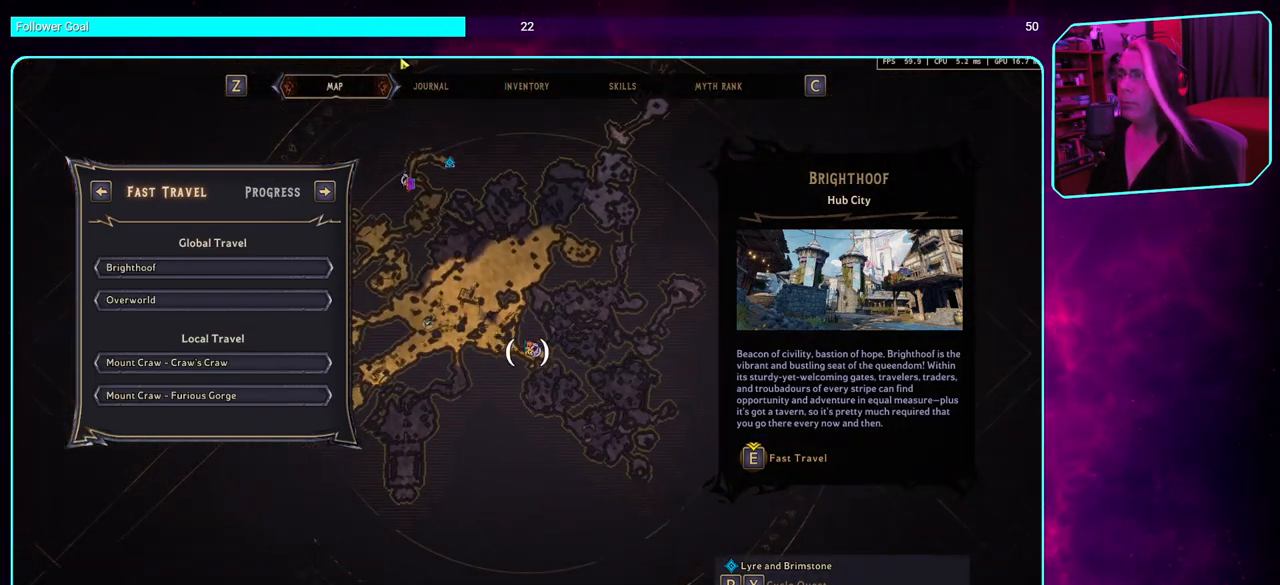
{"keys": [], "mouse": ["left"], "events": [[383, "mouse_left", "down"]]}
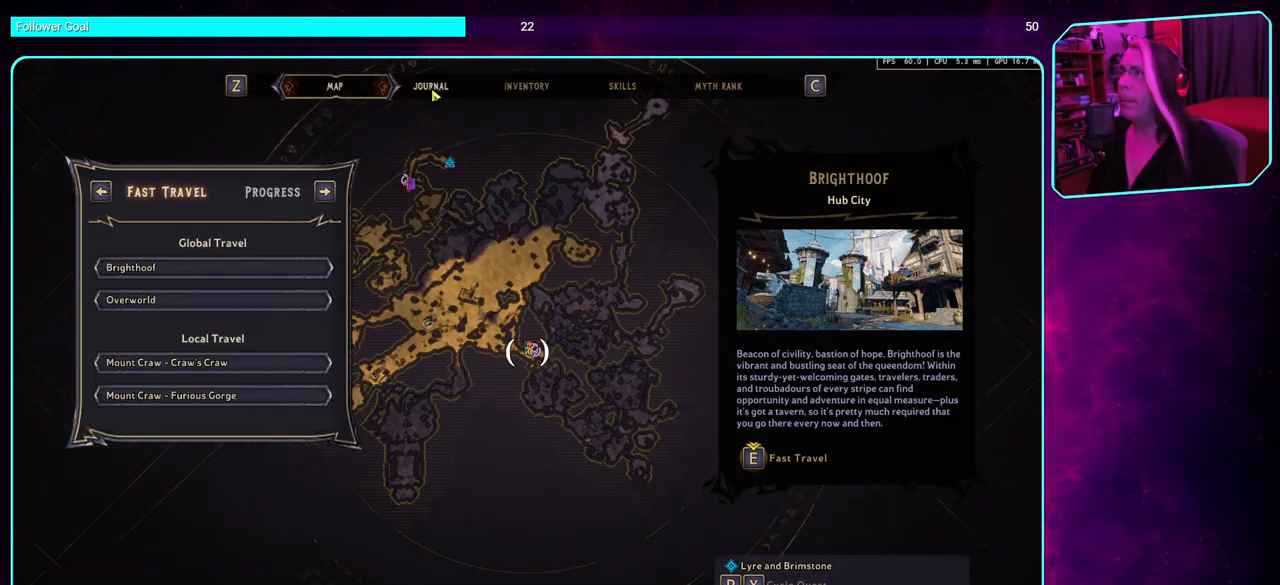
{"keys": [], "mouse": [], "events": [[33, "mouse_left", "up"]]}
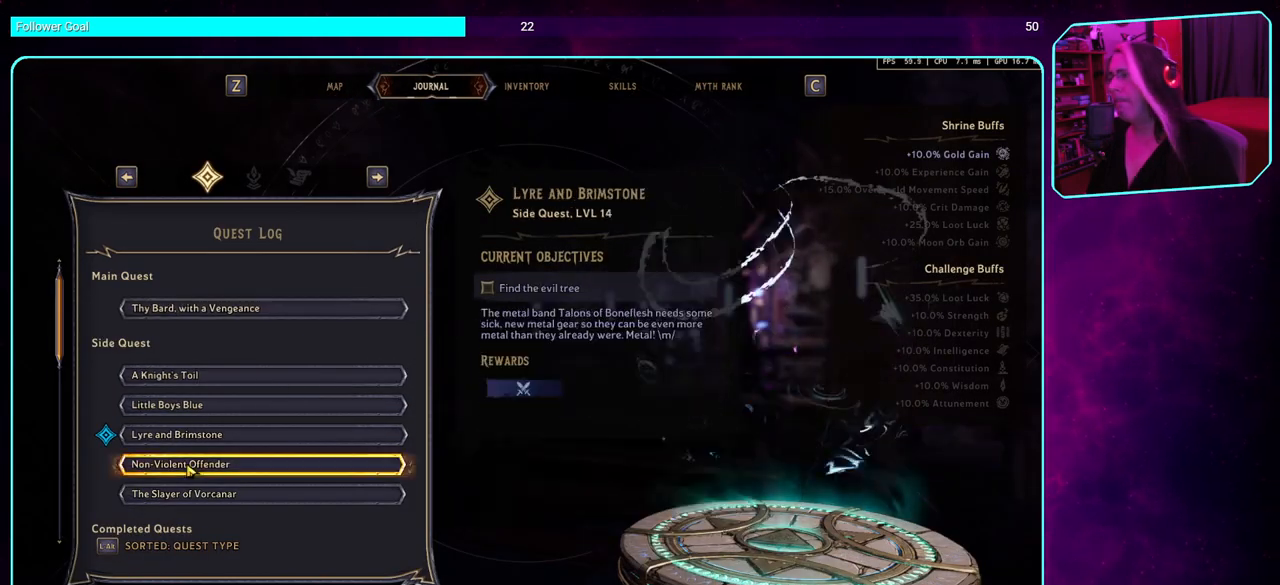
{"keys": [], "mouse": [], "events": []}
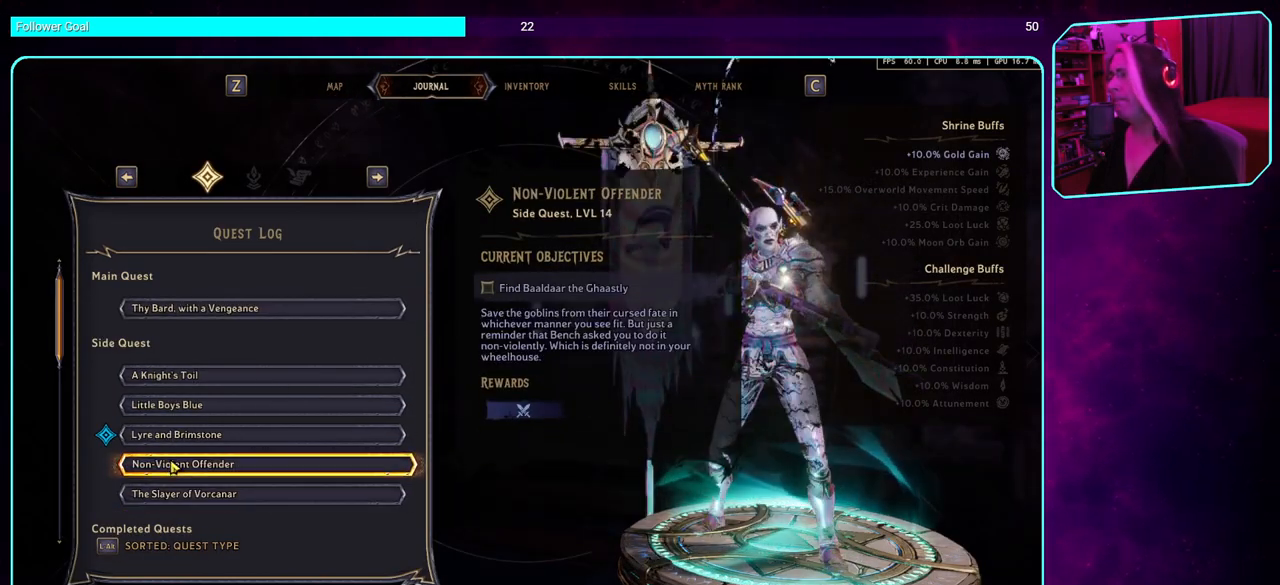
{"keys": [], "mouse": [], "events": [[33, "mouse_left", "down"], [166, "mouse_left", "up"]]}
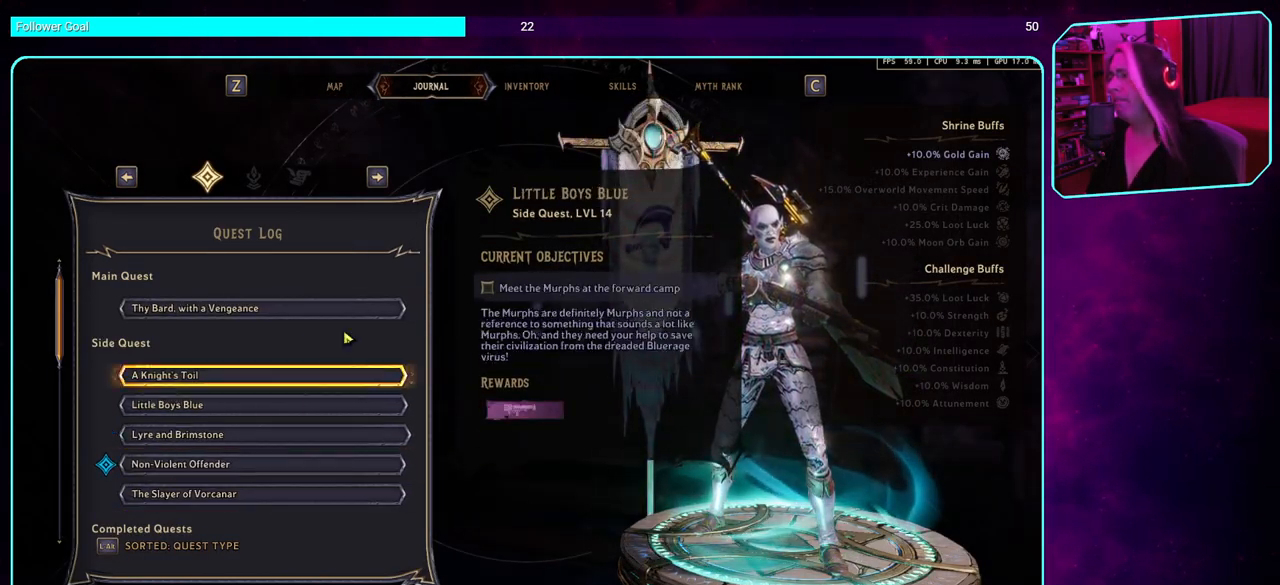
{"keys": [], "mouse": [], "events": []}
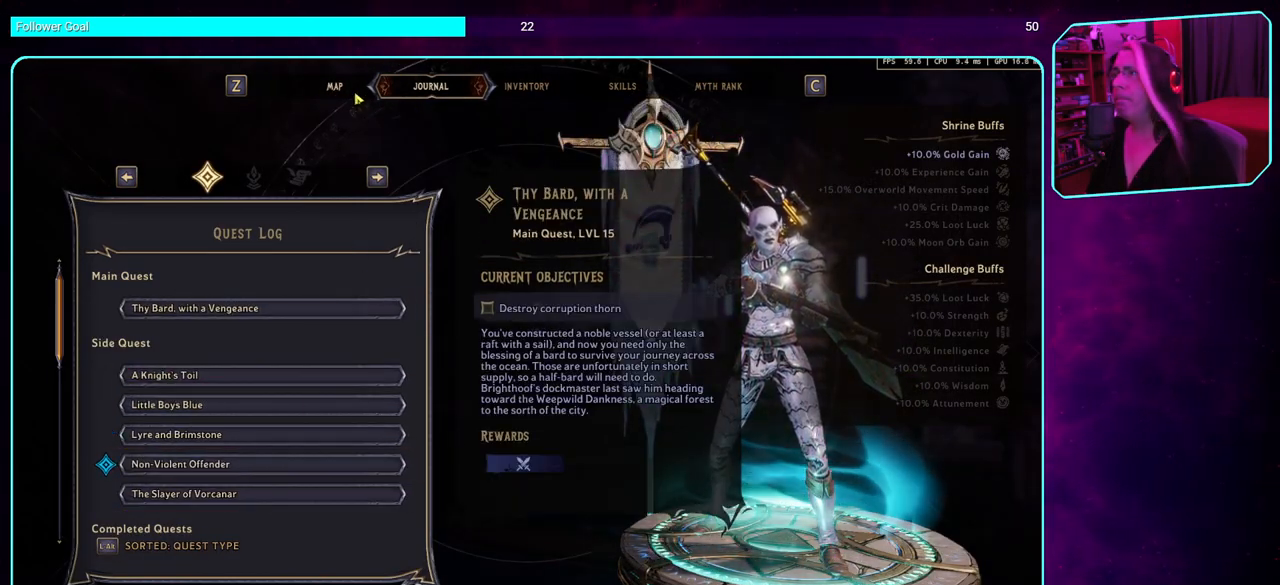
{"keys": [], "mouse": [], "events": [[83, "mouse_left", "down"], [233, "mouse_left", "up"]]}
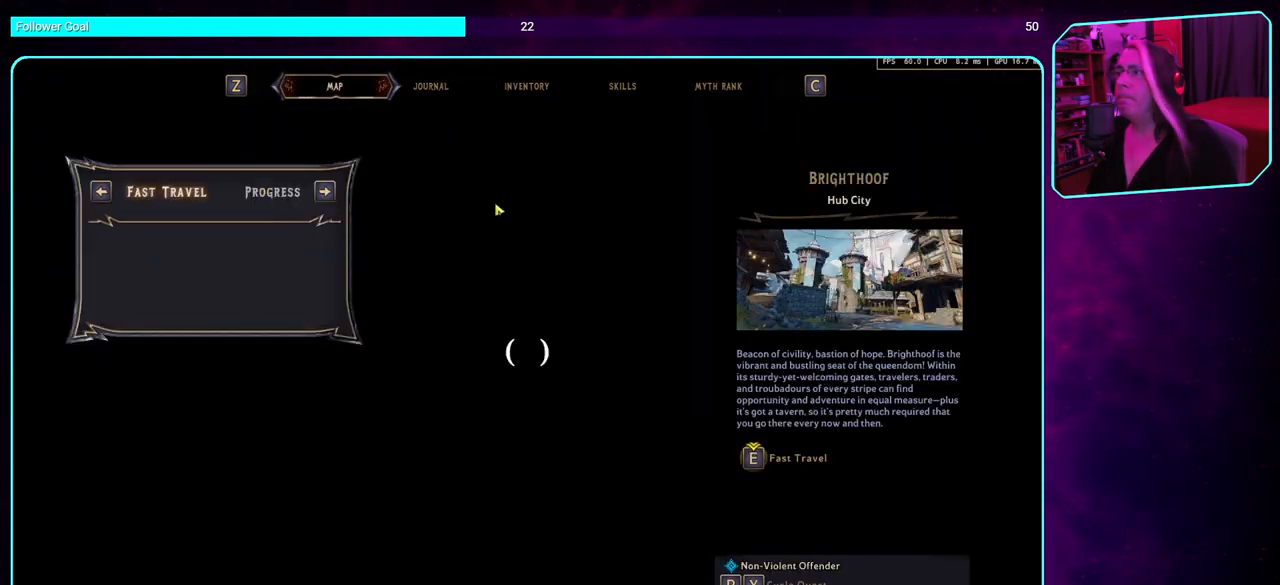
{"keys": [], "mouse": ["wheel"], "events": [[483, "mouse_wheel", "down"]]}
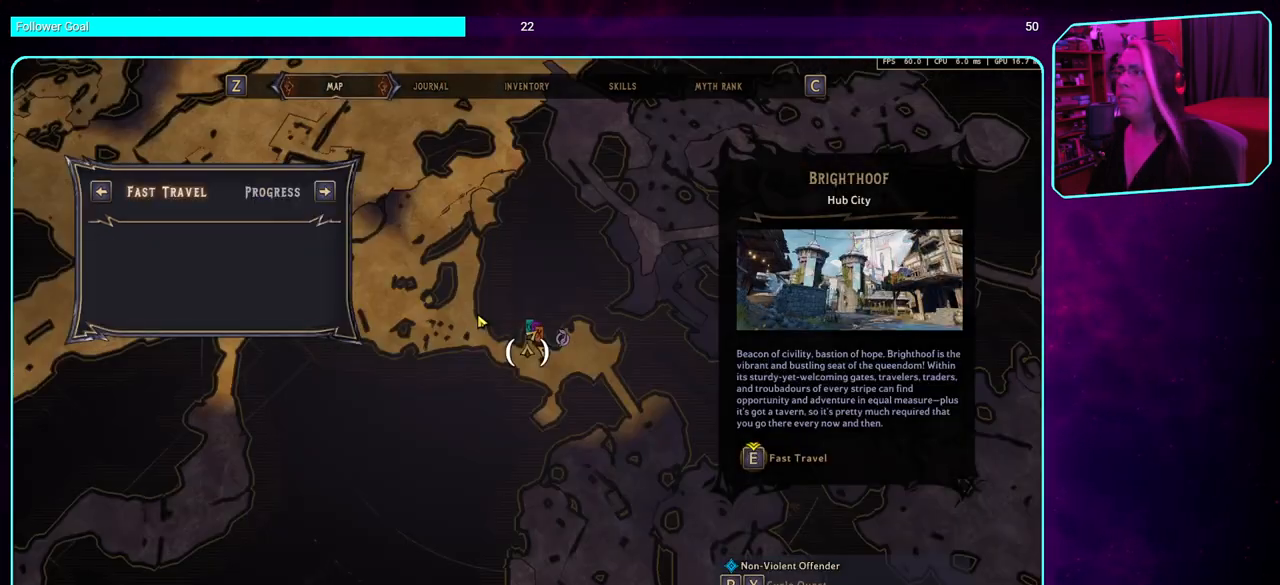
{"keys": [], "mouse": ["wheel"], "events": [[216, "mouse_wheel", "up"], [333, "mouse_wheel", "down"]]}
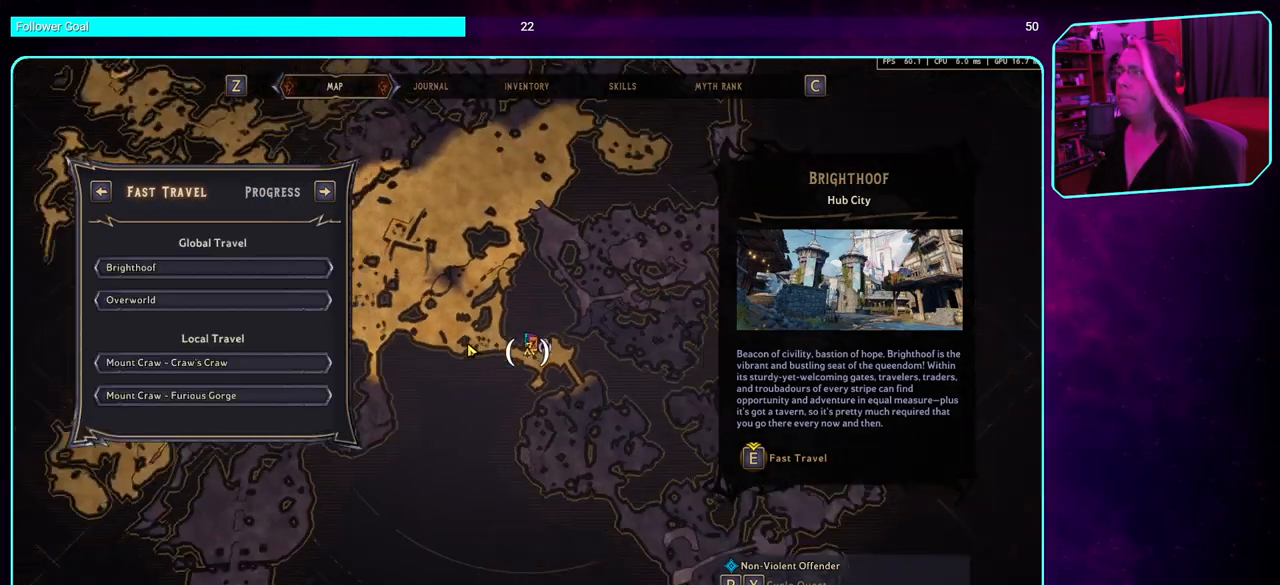
{"keys": [], "mouse": [], "events": [[66, "mouse_wheel", "up"], [150, "mouse_wheel", "down"], [383, "mouse_wheel", "up"]]}
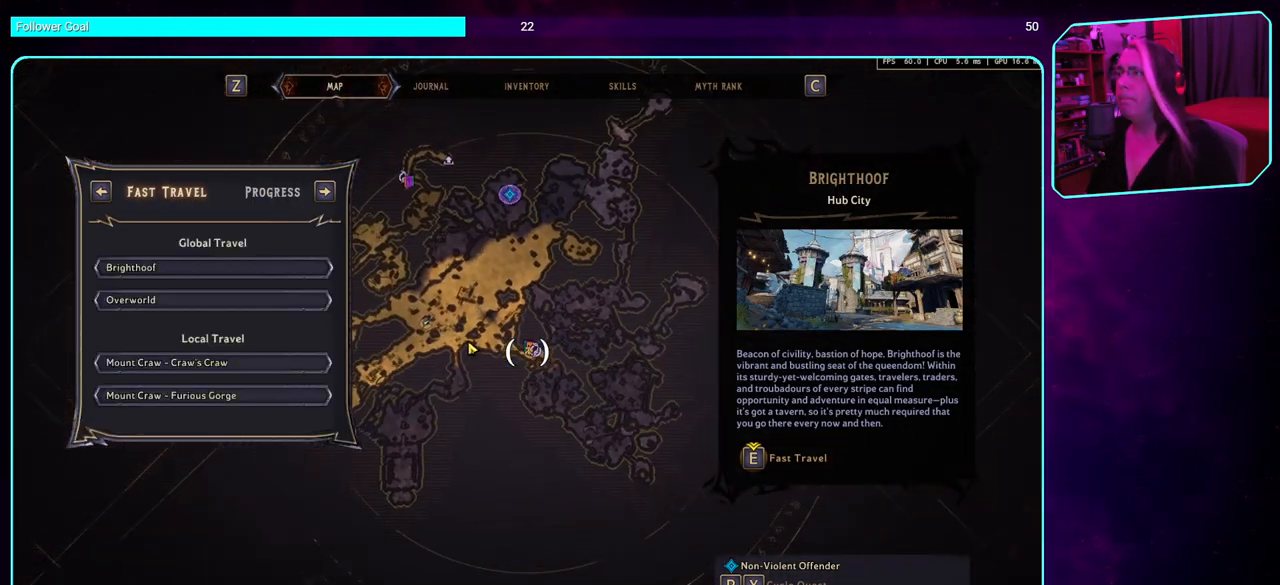
{"keys": [], "mouse": [], "events": []}
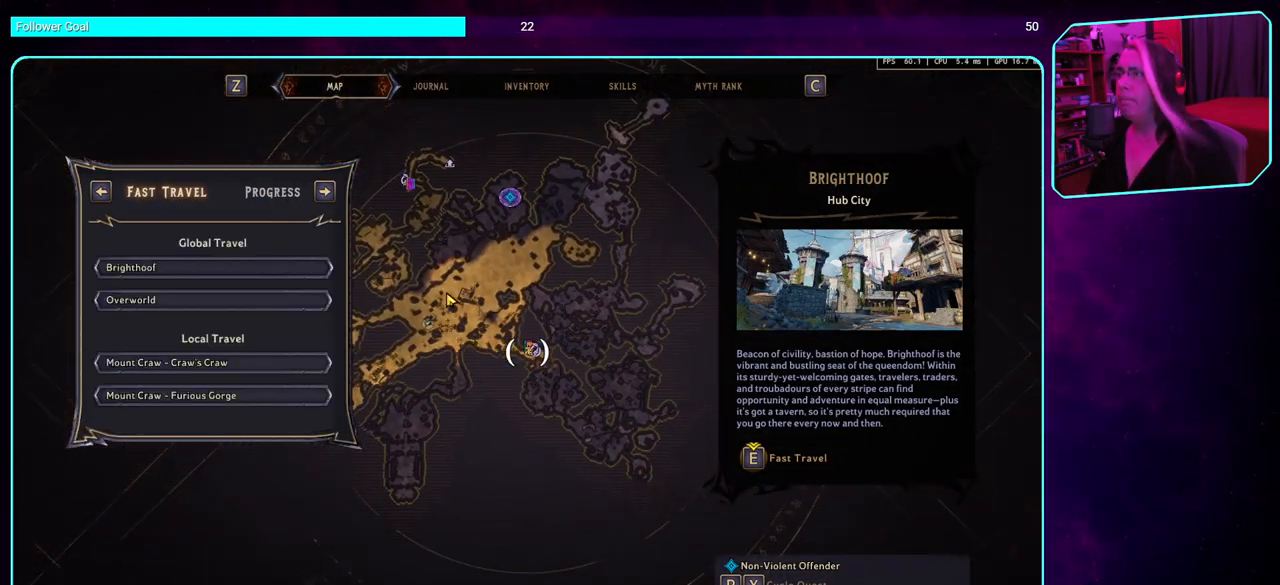
{"keys": [], "mouse": ["left"], "events": [[466, "mouse_left", "down"]]}